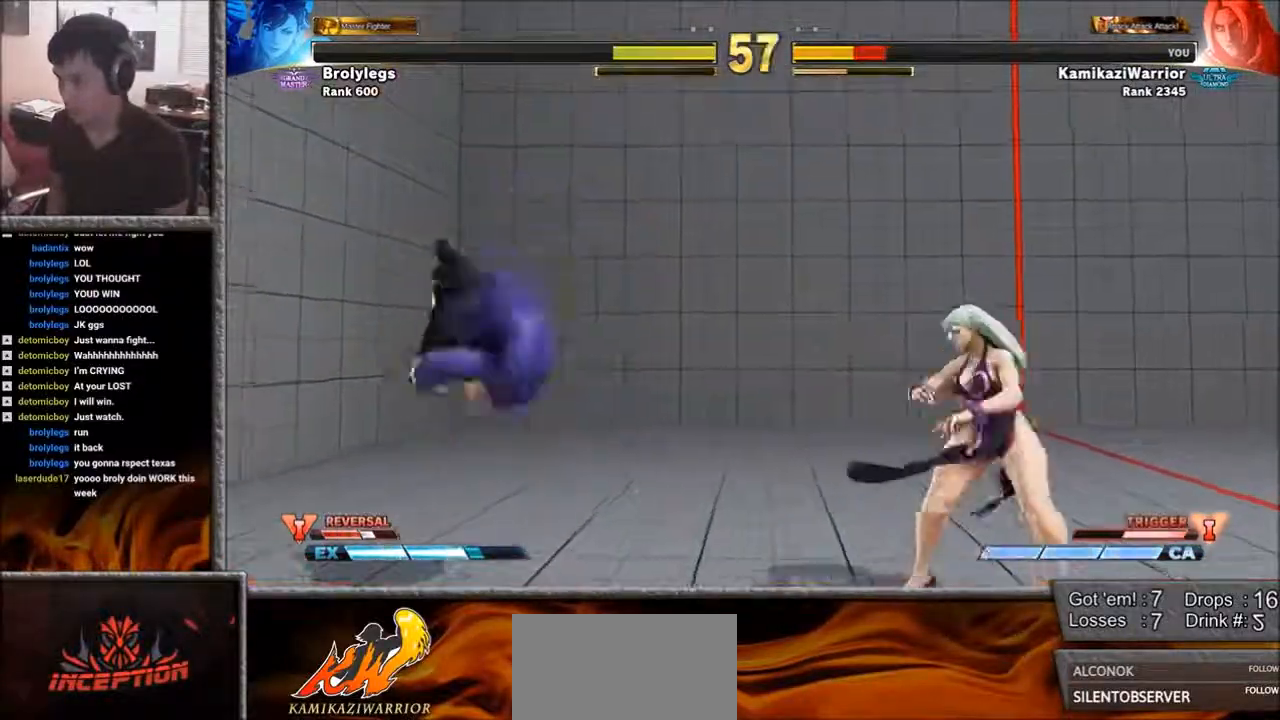
Gameplay with a controller (arcade stick); each line is a JSON object with the inputs held at the frame after it. "events" lists button and stick changes between this image and that frame as [ms after this image, input, new state], when the widget could be followed in between. Not read: L3 R3.
{"buttons": [], "left_stick": "left", "events": []}
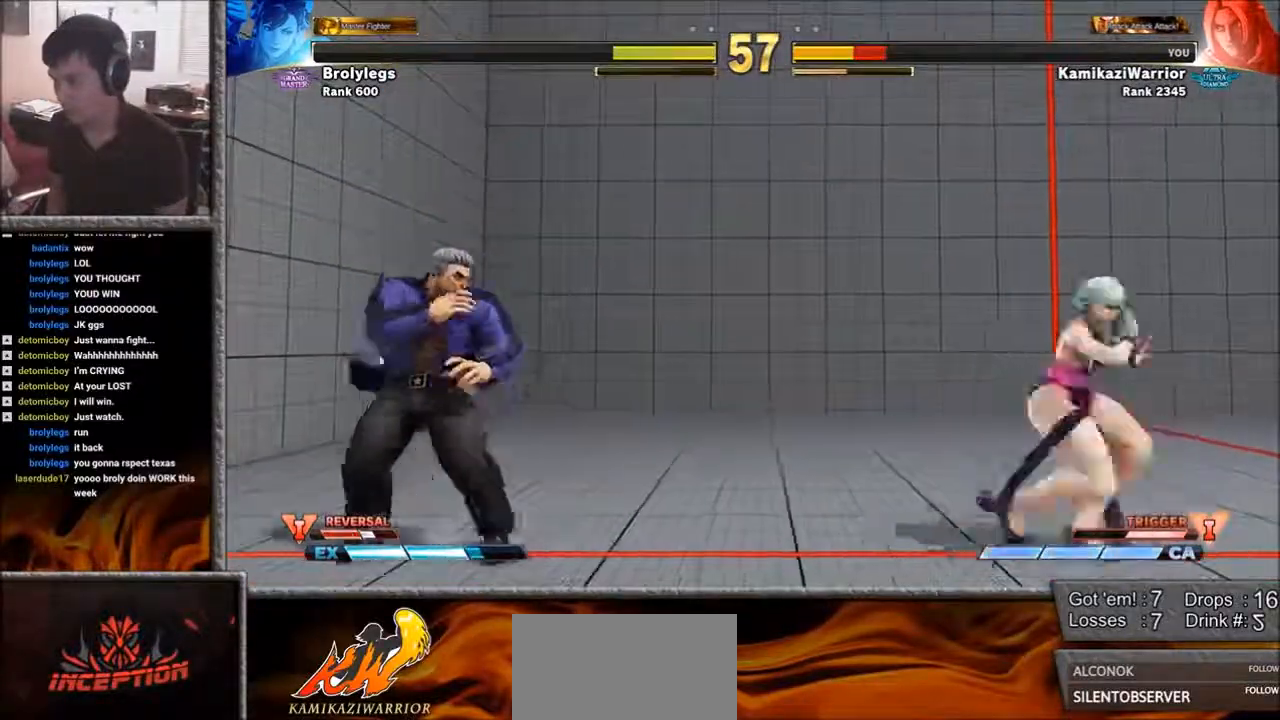
{"buttons": [], "left_stick": "center", "events": [[83, "left_stick", "right"], [117, "R1", "down"], [117, "SQUARE", "down"], [150, "R1", "up"], [200, "SQUARE", "up"], [233, "left_stick", "center"], [267, "R1", "down"], [267, "SQUARE", "down"], [500, "R1", "up"], [500, "SQUARE", "up"]]}
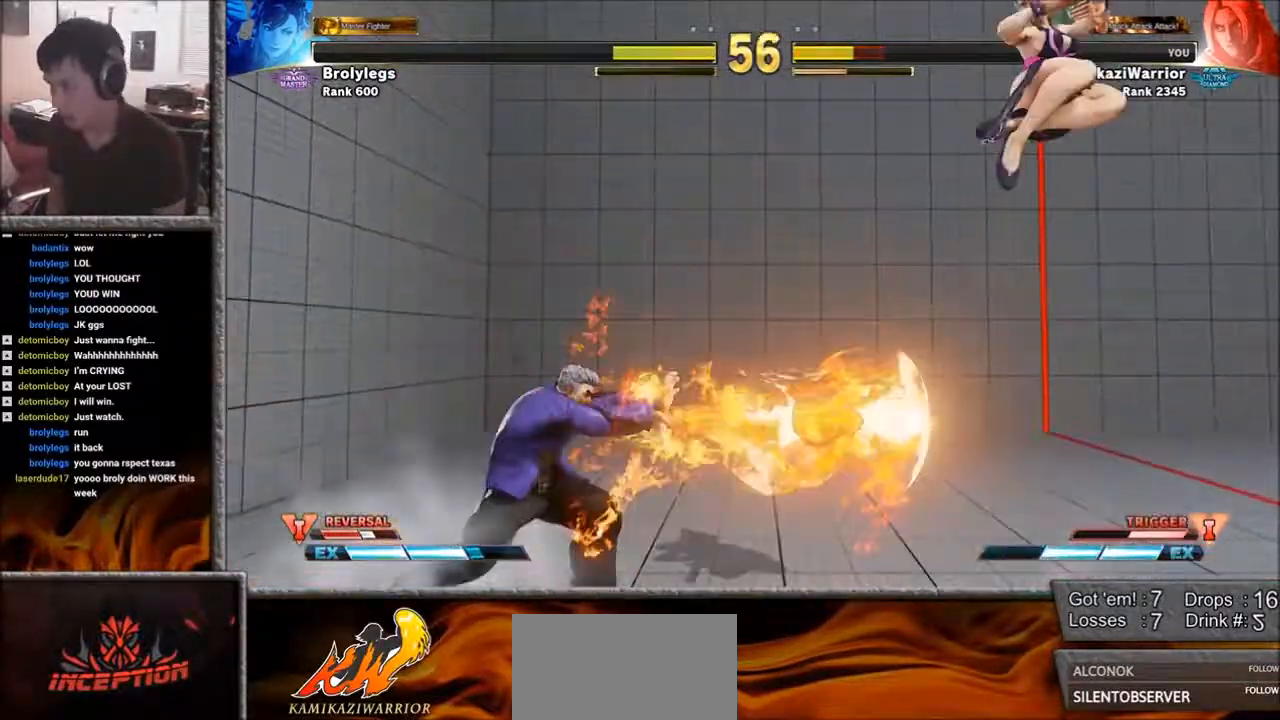
{"buttons": [], "left_stick": "center", "events": [[267, "left_stick", "right"], [350, "left_stick", "down-left"], [433, "R2", "down"], [433, "left_stick", "up-left"], [500, "R2", "up"], [500, "left_stick", "center"]]}
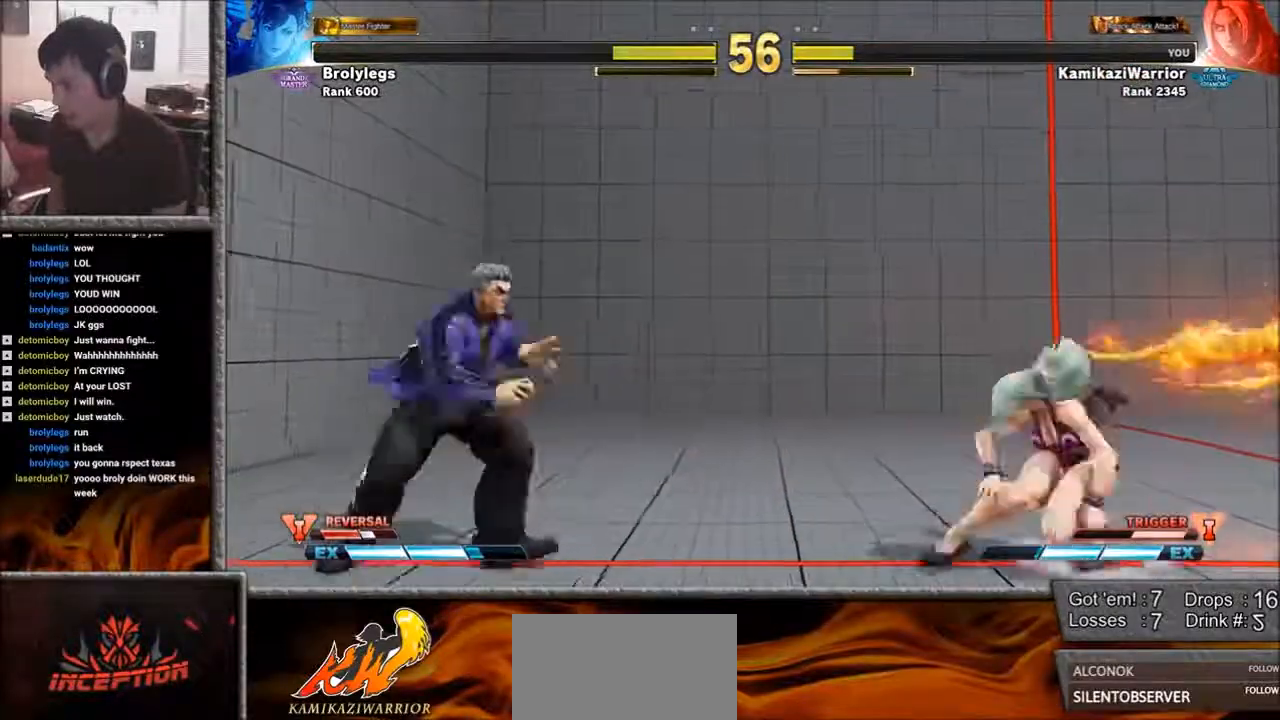
{"buttons": [], "left_stick": "center", "events": [[83, "R2", "down"], [233, "R2", "up"]]}
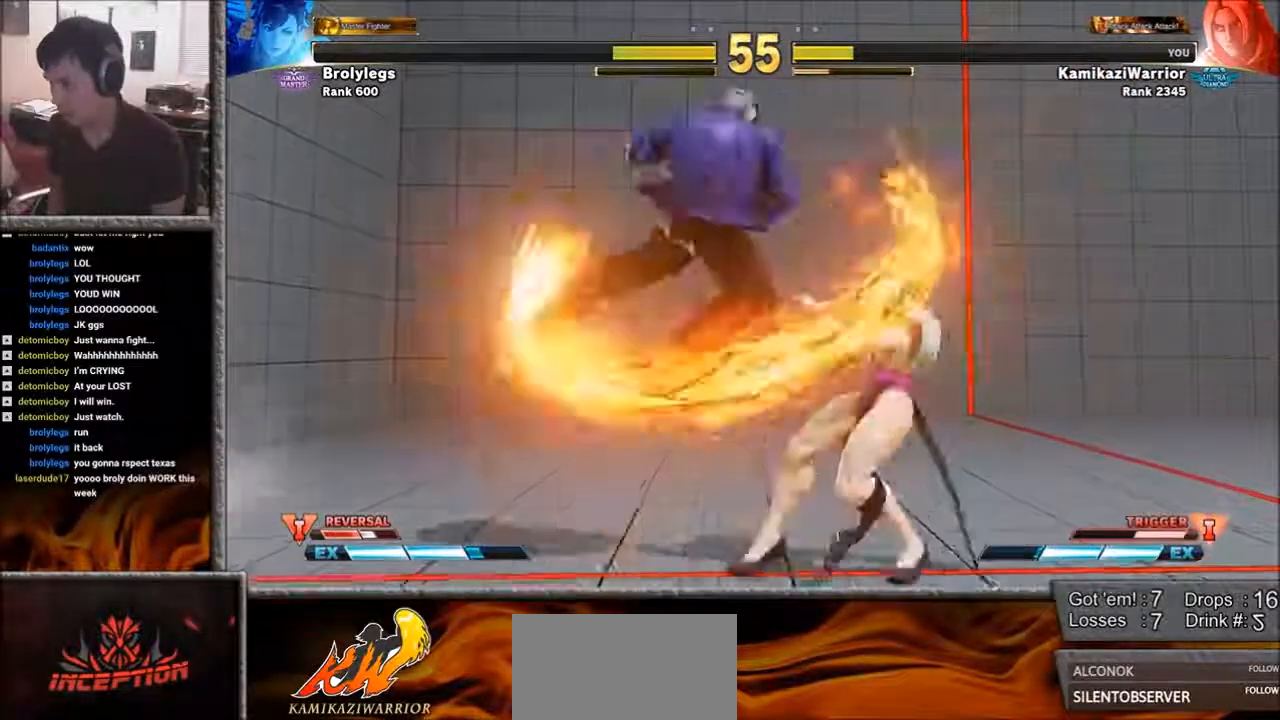
{"buttons": [], "left_stick": "center", "events": []}
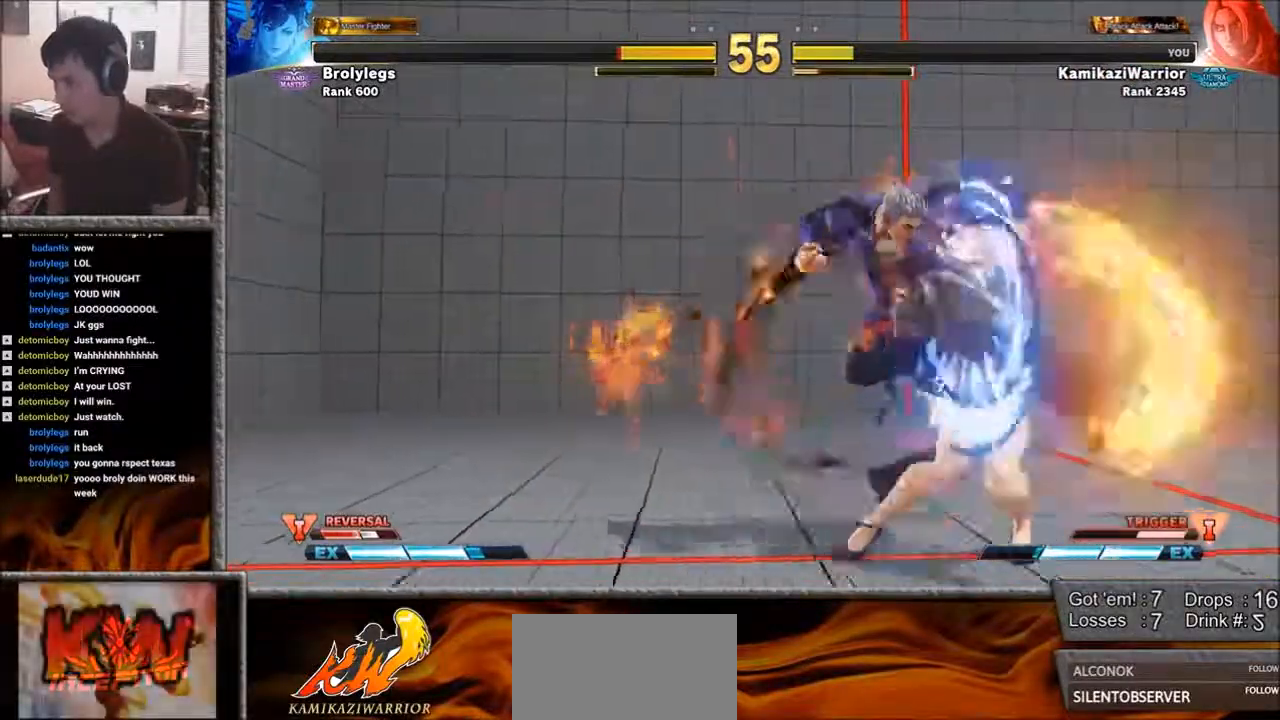
{"buttons": ["CROSS", "L1"], "left_stick": "down-left", "events": [[233, "left_stick", "down-left"], [500, "CROSS", "down"], [500, "L1", "down"]]}
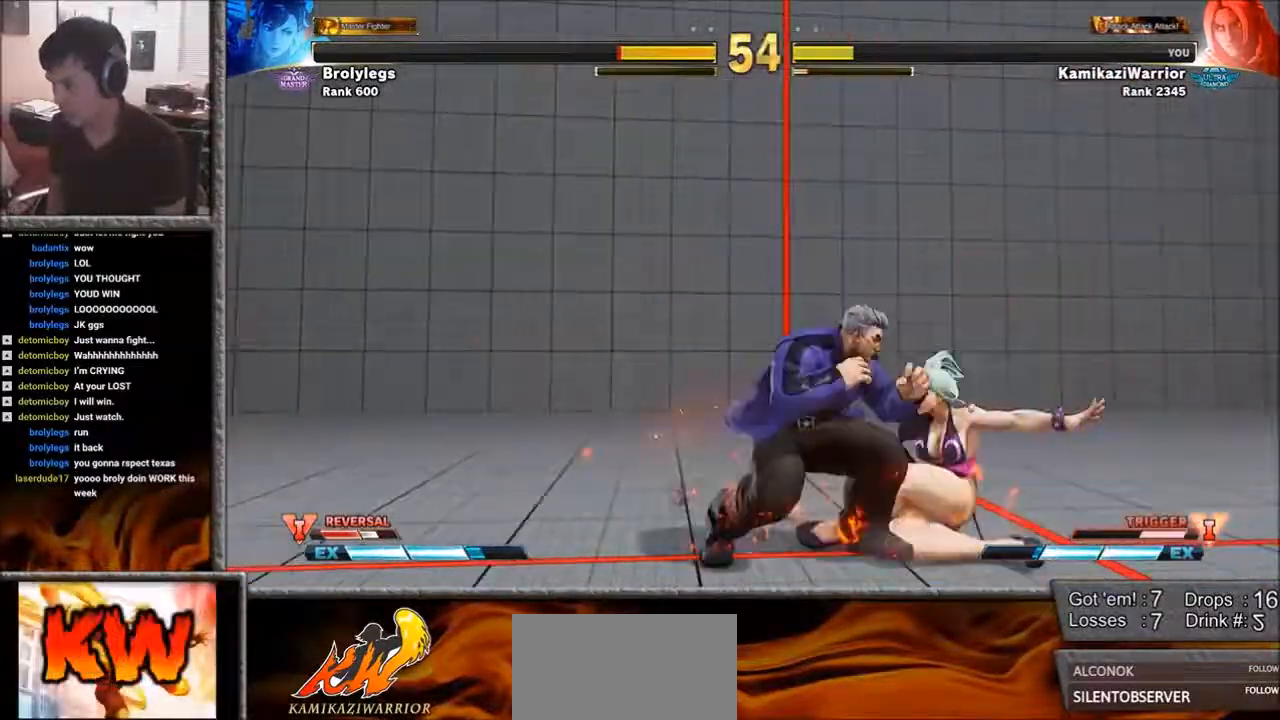
{"buttons": ["CROSS", "CIRCLE", "R2"], "left_stick": "center", "events": [[233, "CROSS", "up"], [233, "L1", "up"], [467, "R2", "down"], [500, "CIRCLE", "down"], [500, "CROSS", "down"], [500, "left_stick", "center"]]}
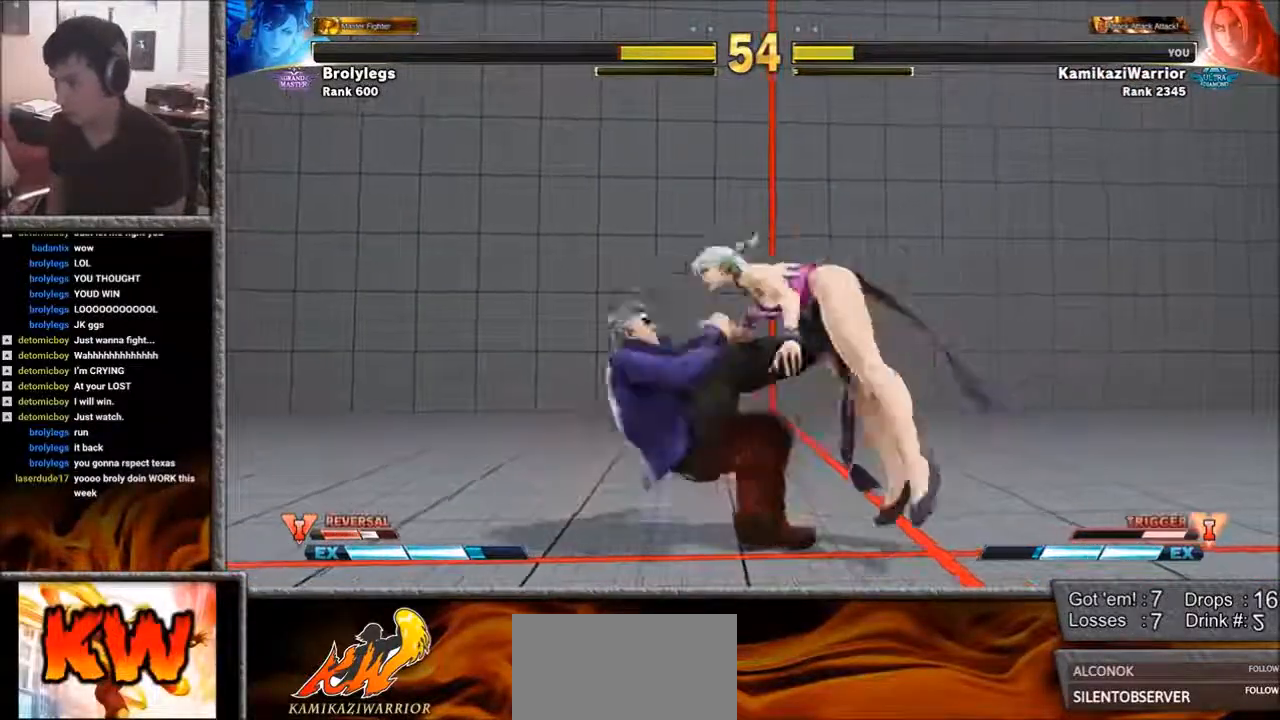
{"buttons": [], "left_stick": "center", "events": [[83, "CIRCLE", "up"], [83, "CROSS", "up"], [83, "R2", "up"], [200, "L1", "down"], [200, "R1", "down"], [200, "SQUARE", "down"], [233, "R1", "up"], [233, "SQUARE", "up"], [267, "L1", "up"], [350, "CIRCLE", "down"], [350, "R2", "down"], [383, "CROSS", "down"], [467, "CIRCLE", "up"], [467, "CROSS", "up"], [467, "R2", "up"]]}
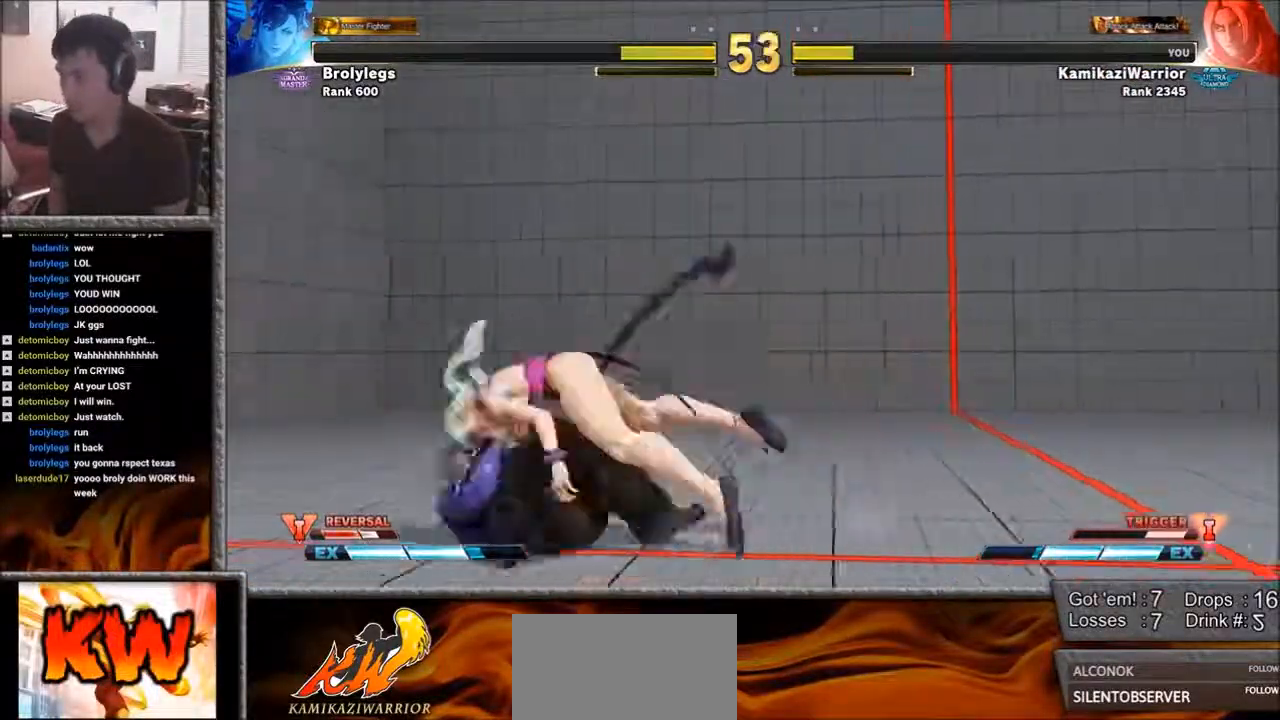
{"buttons": [], "left_stick": "center", "events": []}
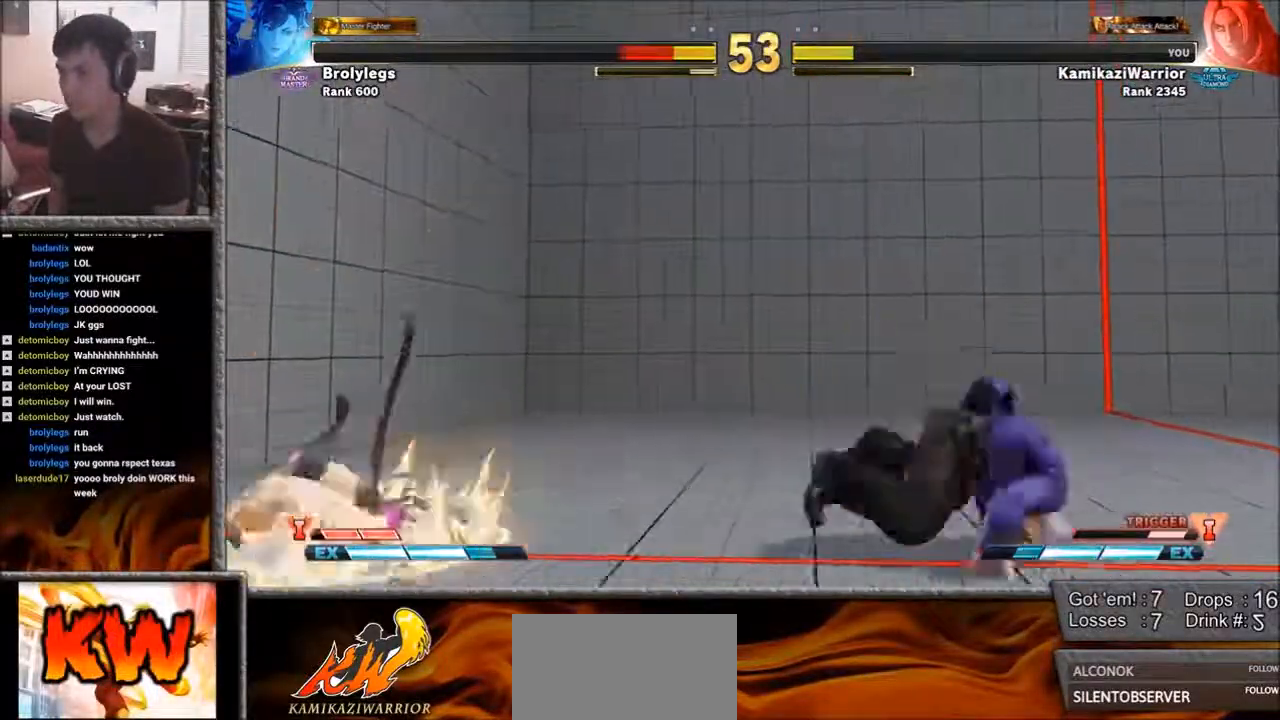
{"buttons": [], "left_stick": "center", "events": [[83, "left_stick", "right"], [167, "left_stick", "down-left"], [267, "R1", "down"], [267, "SQUARE", "down"], [317, "R1", "up"], [317, "SQUARE", "up"], [317, "left_stick", "center"], [433, "R1", "down"], [433, "SQUARE", "down"], [500, "R1", "up"], [500, "SQUARE", "up"]]}
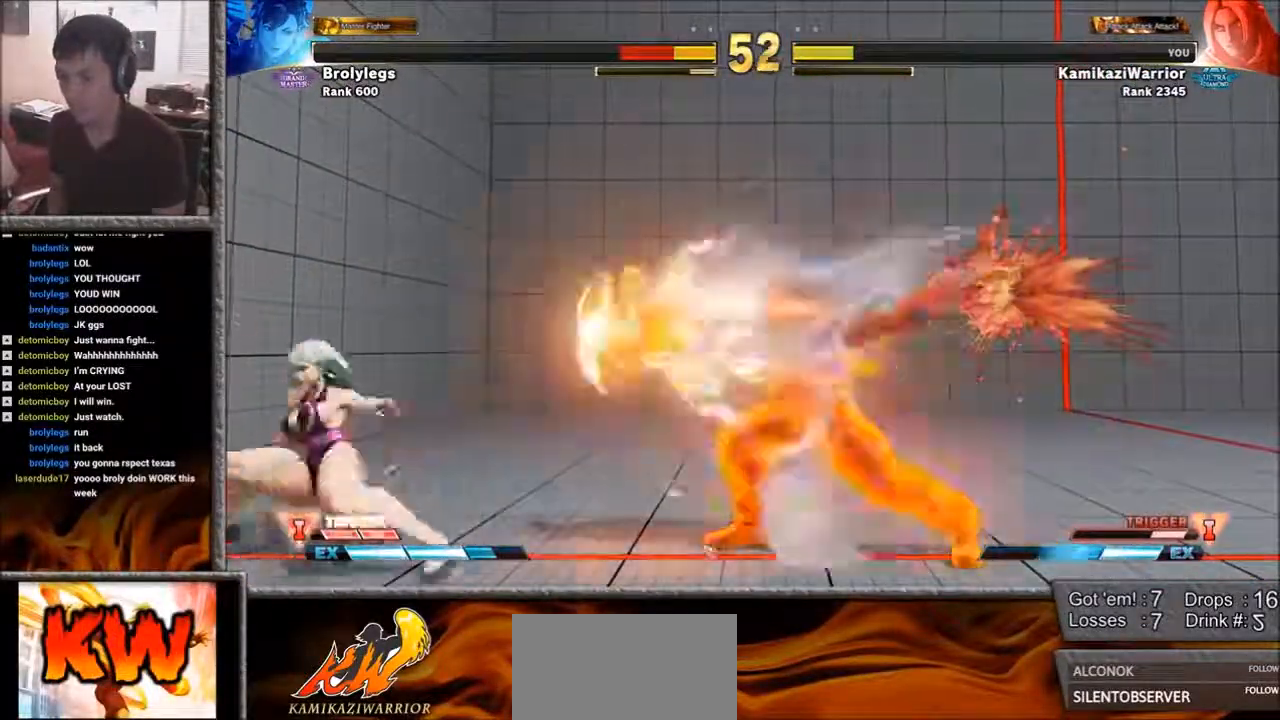
{"buttons": [], "left_stick": "left", "events": [[50, "R1", "down"], [50, "SQUARE", "down"], [200, "R1", "up"], [200, "SQUARE", "up"], [350, "left_stick", "left"]]}
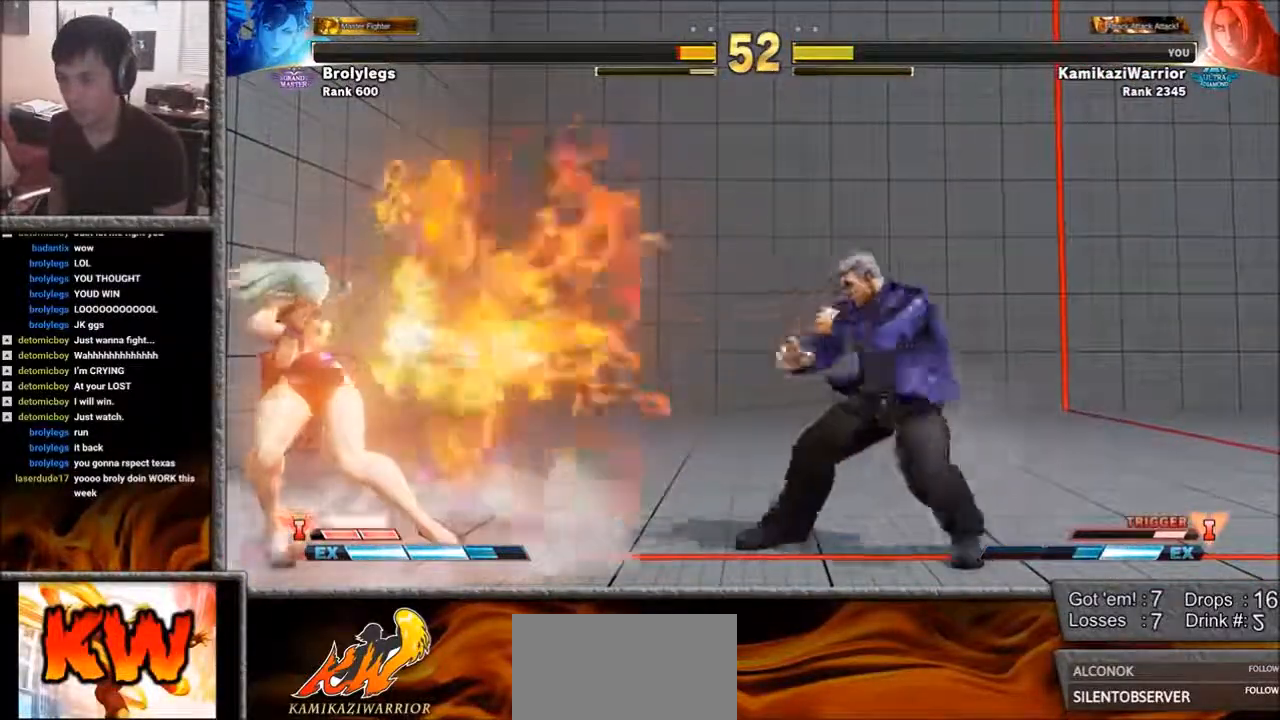
{"buttons": [], "left_stick": "left", "events": [[267, "left_stick", "center"], [317, "left_stick", "down-right"], [500, "left_stick", "left"]]}
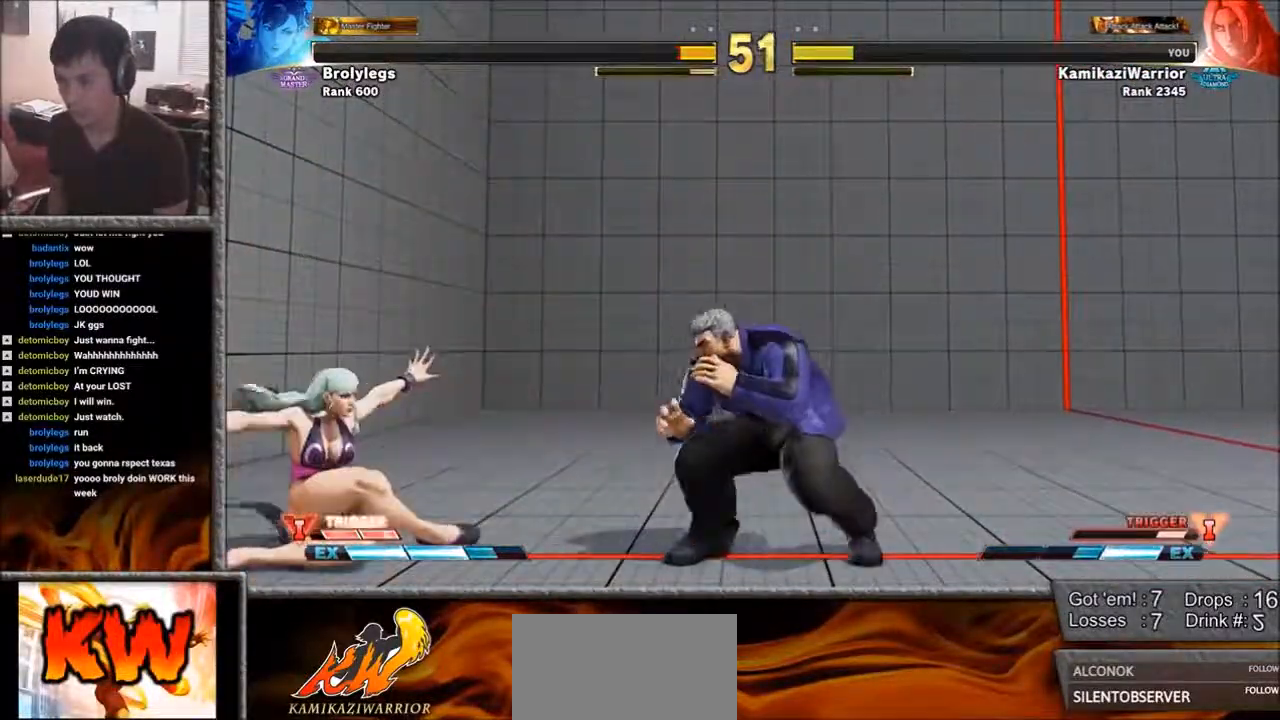
{"buttons": ["CIRCLE"], "left_stick": "center", "events": [[167, "CIRCLE", "down"], [233, "left_stick", "center"]]}
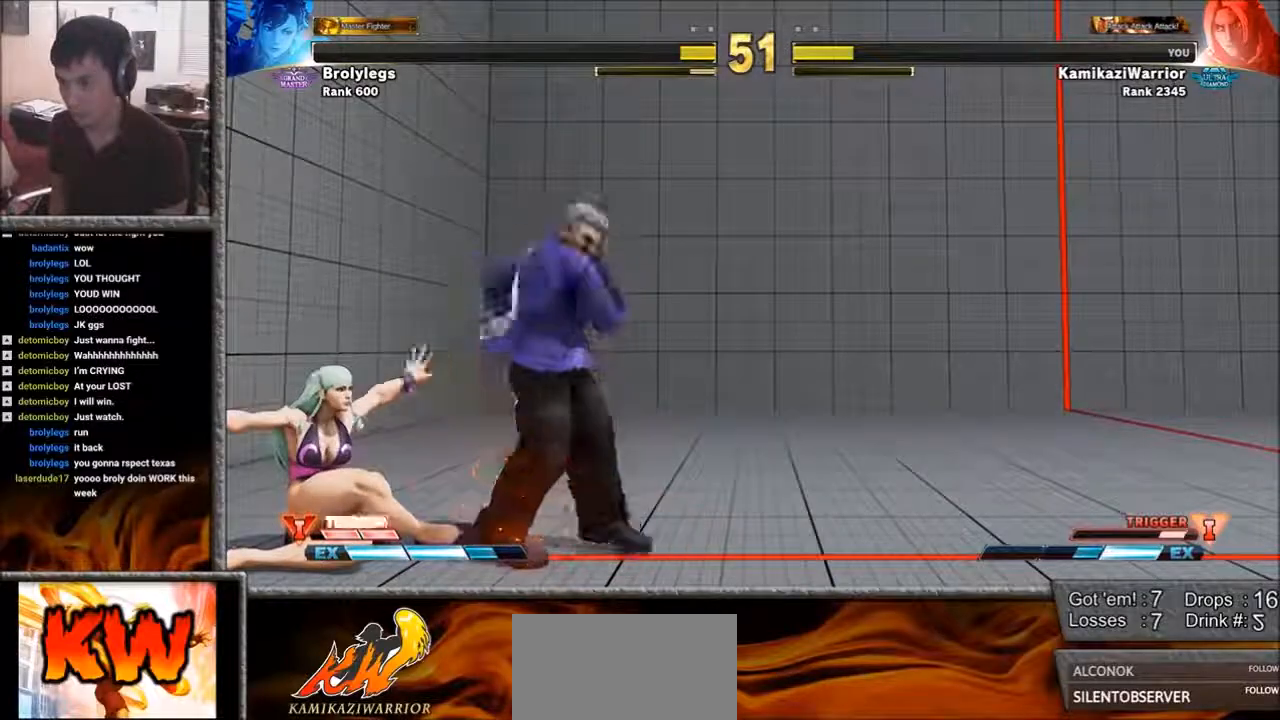
{"buttons": [], "left_stick": "down-right", "events": [[50, "CIRCLE", "up"], [50, "left_stick", "down-right"]]}
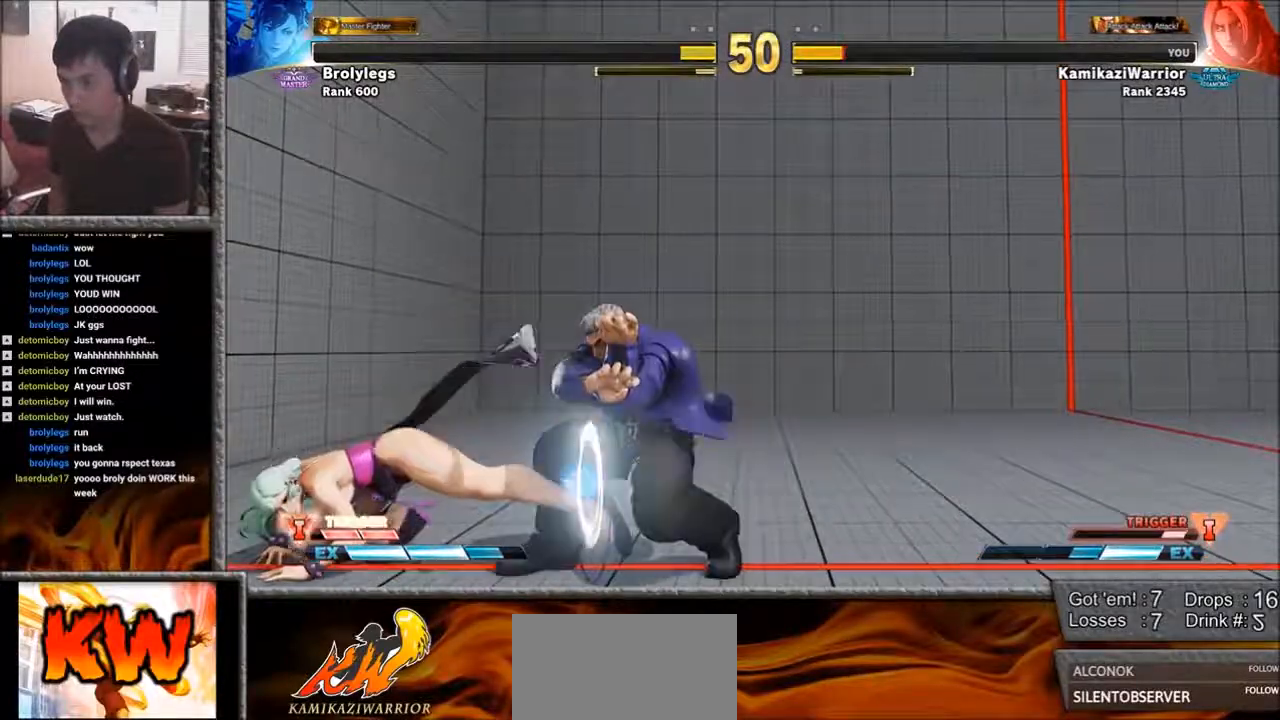
{"buttons": [], "left_stick": "down-right", "events": []}
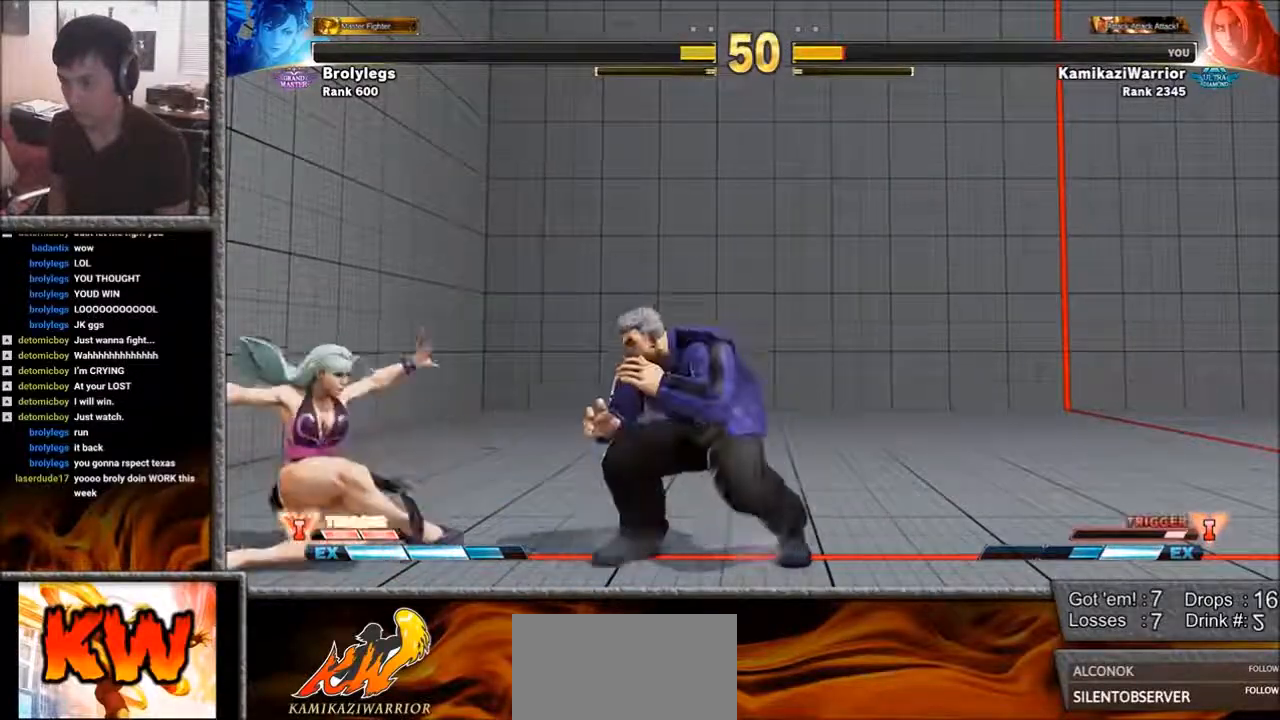
{"buttons": ["SQUARE", "R1"], "left_stick": "up", "events": [[50, "left_stick", "right"], [433, "left_stick", "down-left"], [500, "R1", "down"], [500, "SQUARE", "down"], [500, "left_stick", "up"]]}
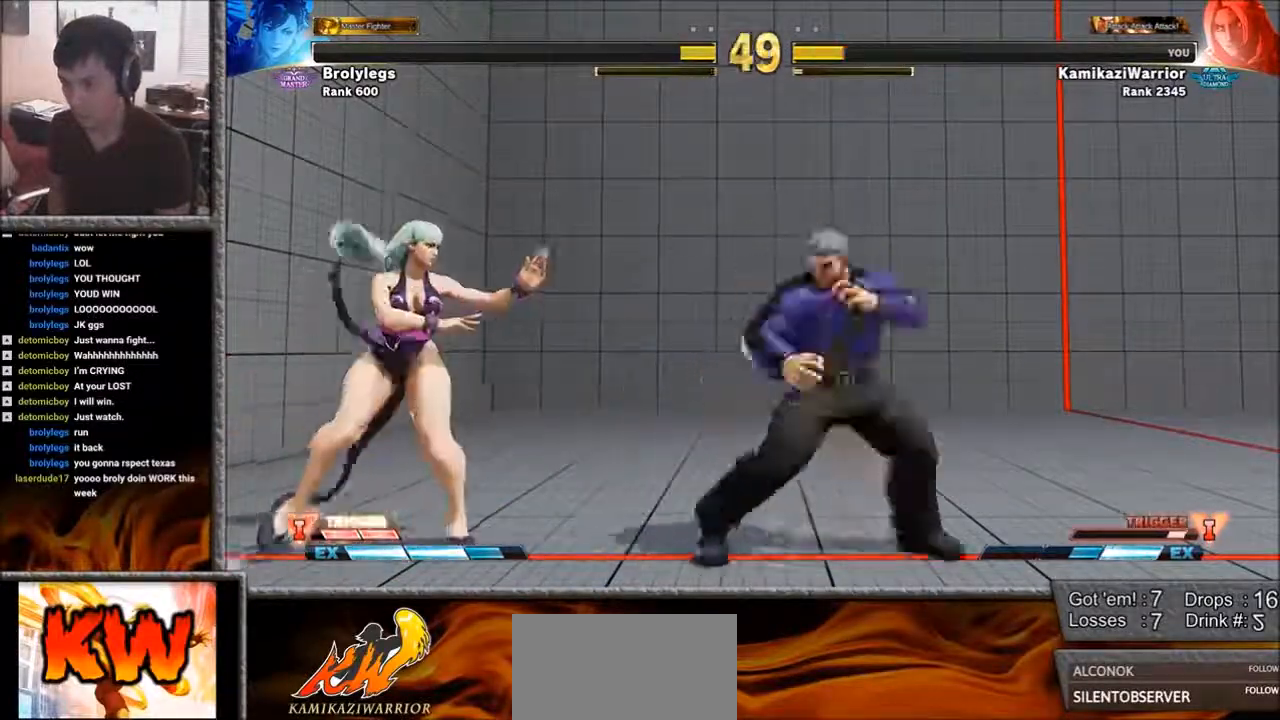
{"buttons": [], "left_stick": "center", "events": [[50, "R1", "up"], [50, "SQUARE", "up"], [50, "left_stick", "center"], [117, "R1", "down"], [117, "SQUARE", "down"], [350, "R1", "up"], [350, "SQUARE", "up"]]}
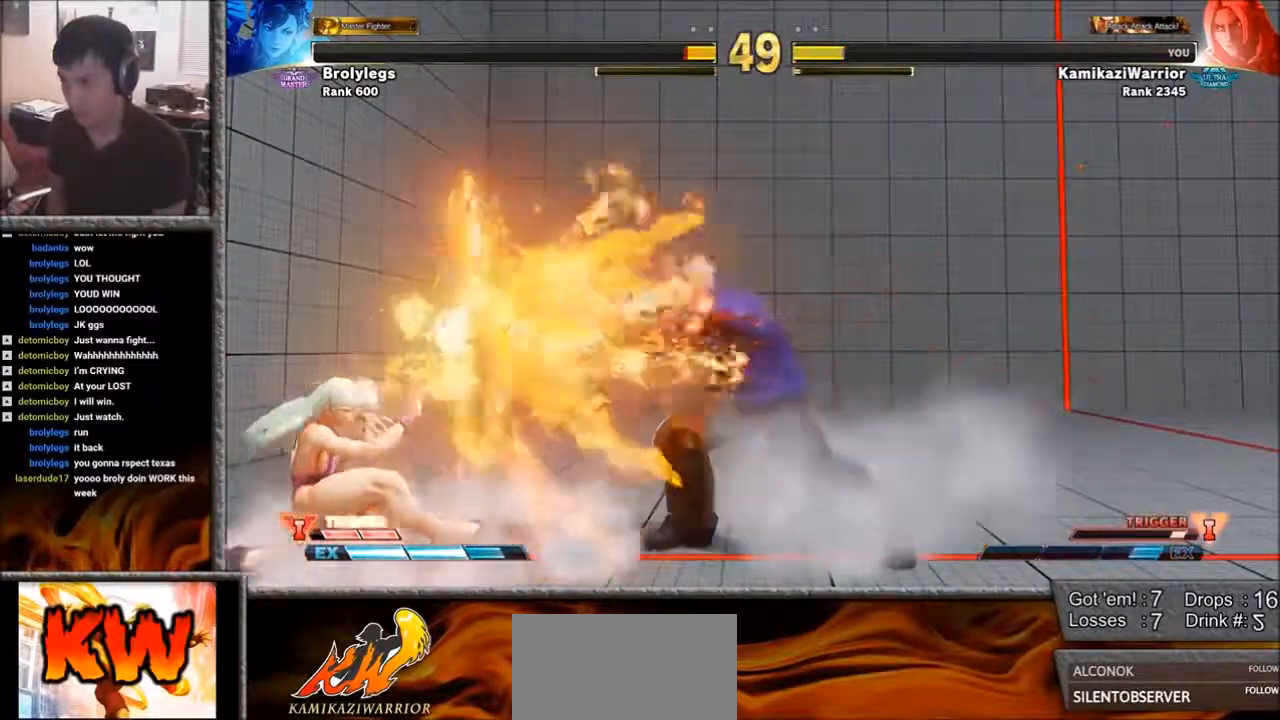
{"buttons": [], "left_stick": "up-left", "events": [[233, "left_stick", "up-left"]]}
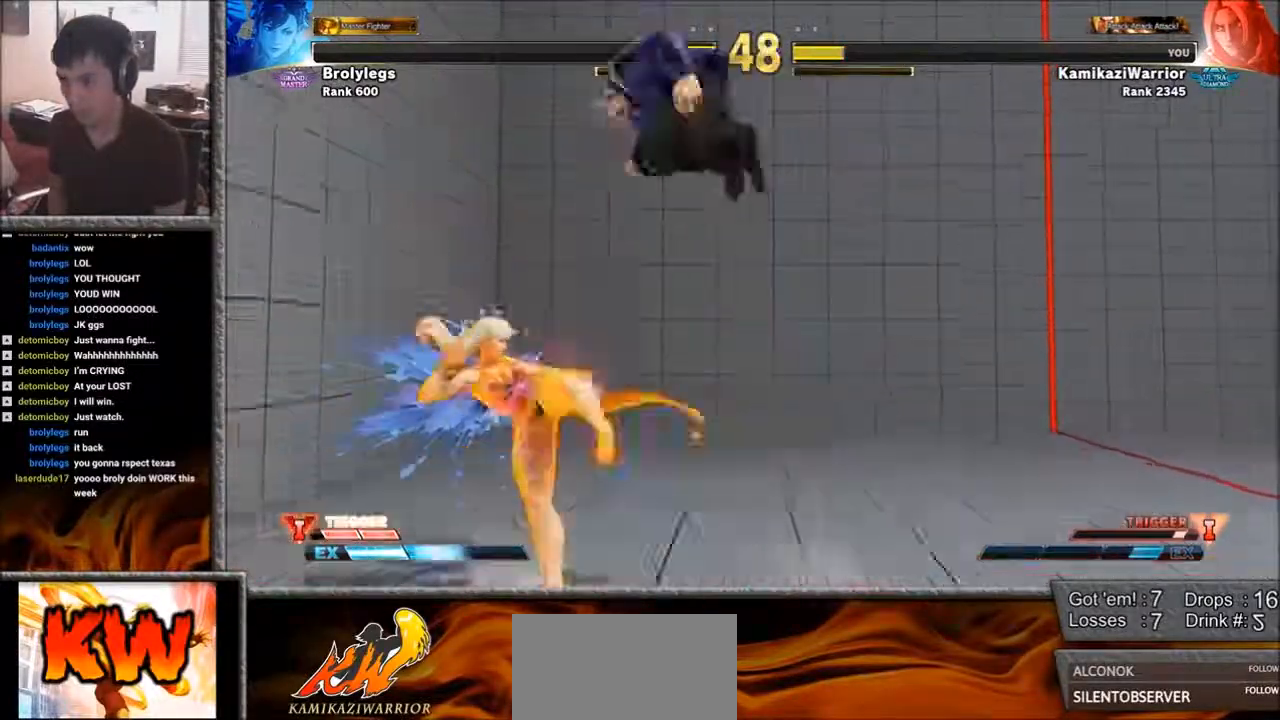
{"buttons": ["L1"], "left_stick": "left", "events": [[50, "left_stick", "center"], [83, "R1", "down"], [383, "R1", "up"], [500, "L1", "down"], [500, "left_stick", "left"]]}
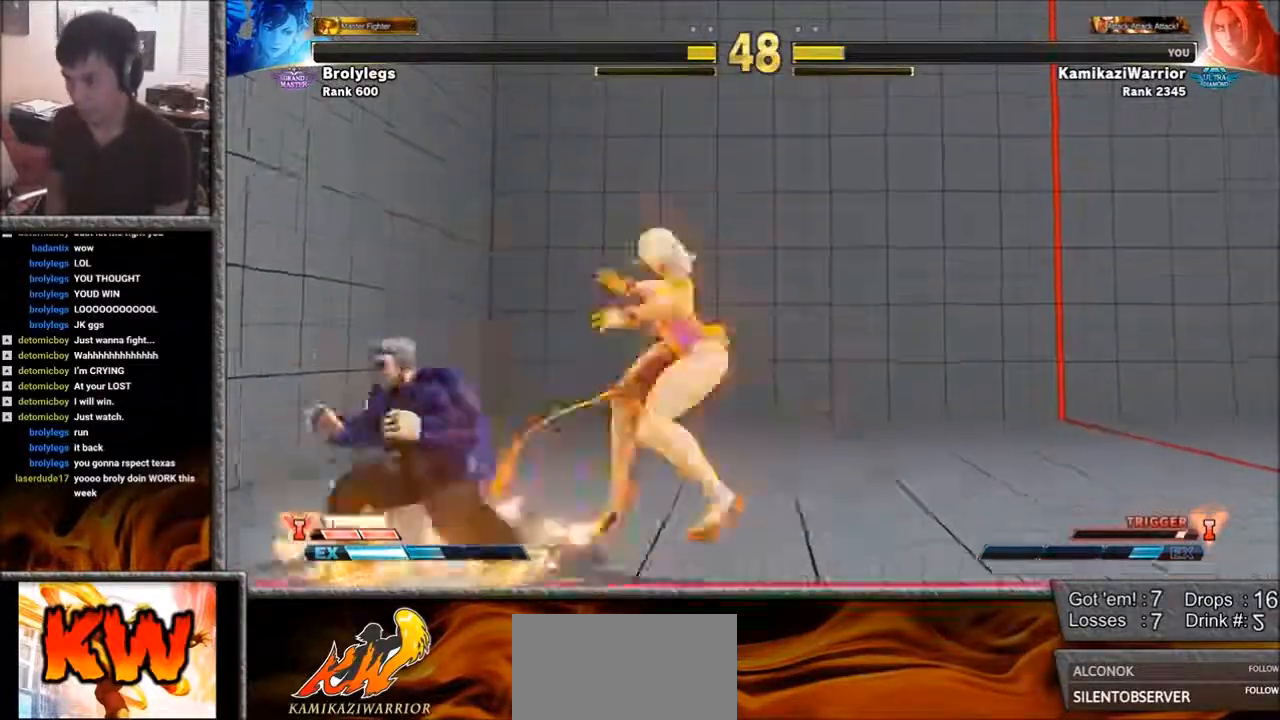
{"buttons": [], "left_stick": "right", "events": [[200, "L1", "up"], [383, "left_stick", "right"]]}
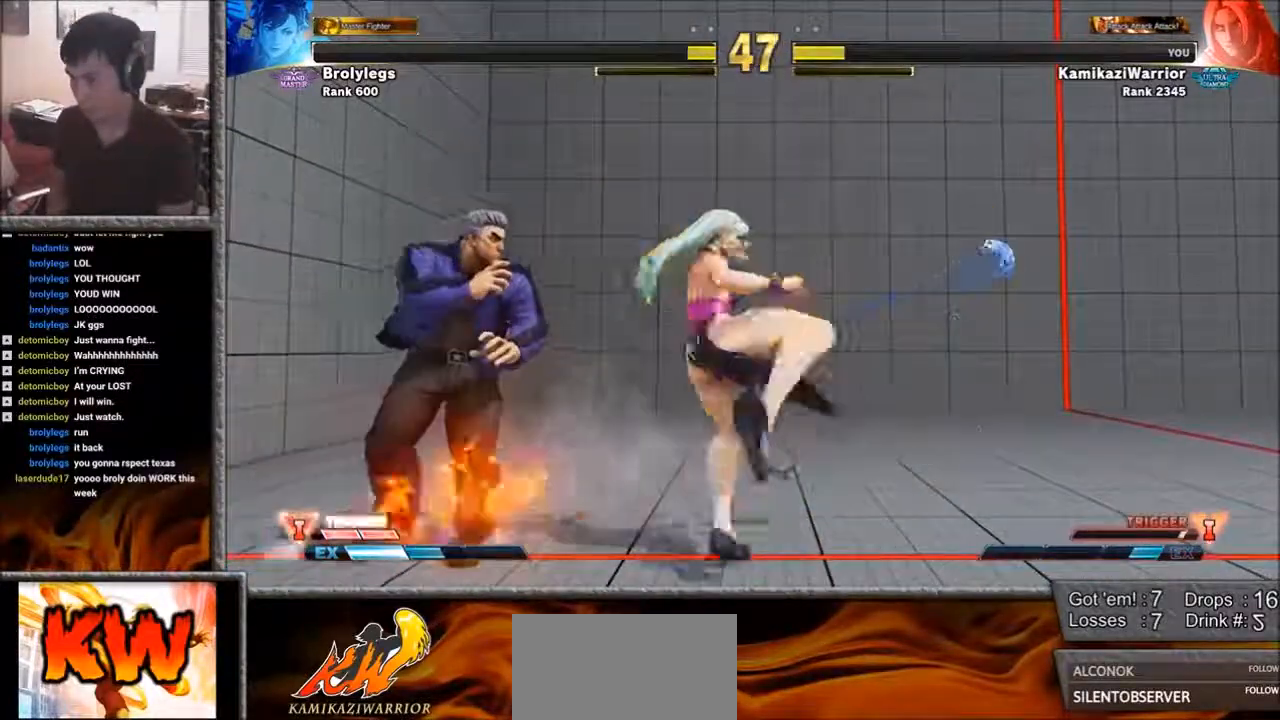
{"buttons": ["R2"], "left_stick": "right", "events": [[50, "CIRCLE", "down"], [117, "left_stick", "center"], [350, "R2", "down"], [383, "CIRCLE", "up"], [467, "left_stick", "right"]]}
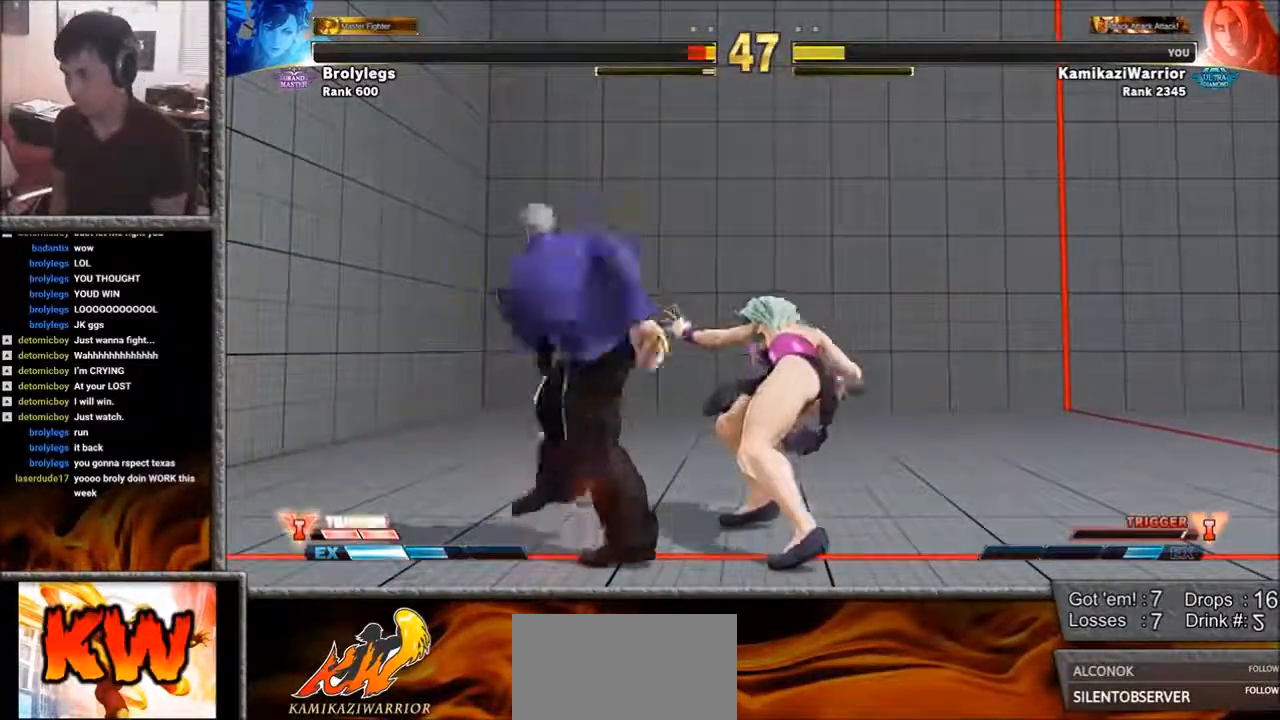
{"buttons": [], "left_stick": "center", "events": [[50, "R2", "up"], [50, "left_stick", "down"], [200, "left_stick", "center"], [233, "R1", "down"], [317, "R1", "up"]]}
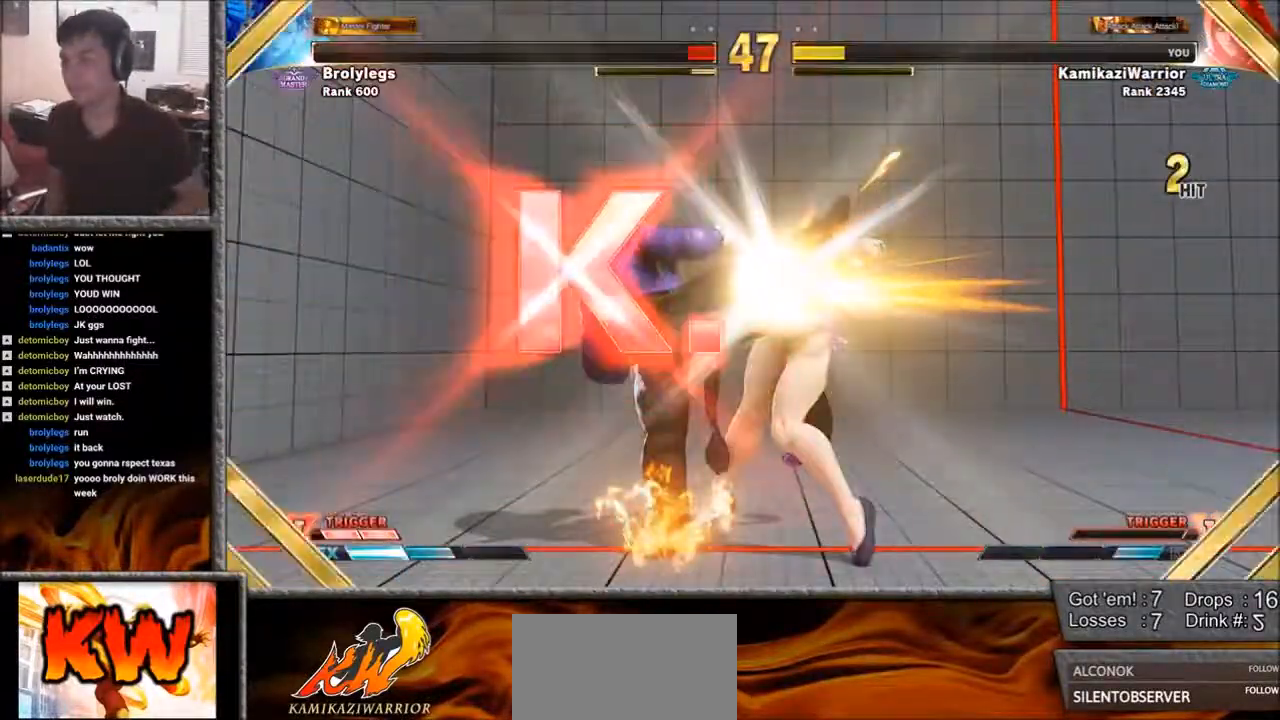
{"buttons": [], "left_stick": "center", "events": []}
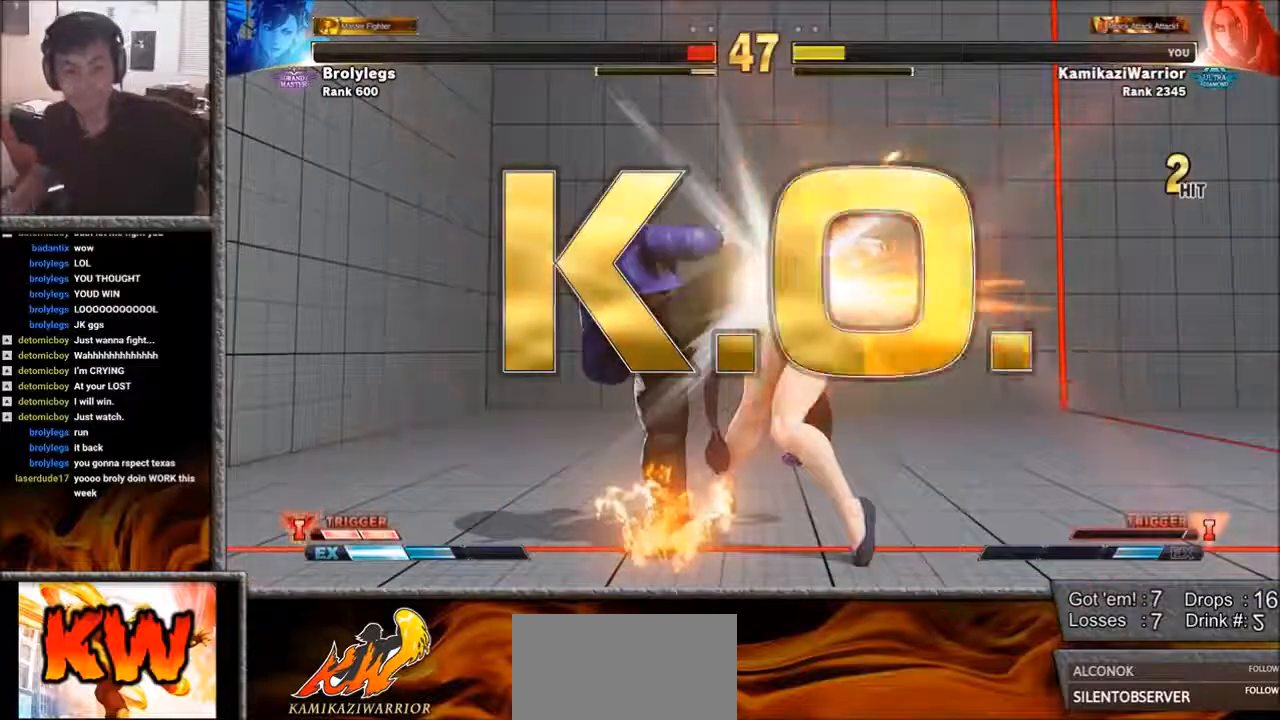
{"buttons": [], "left_stick": "center", "events": []}
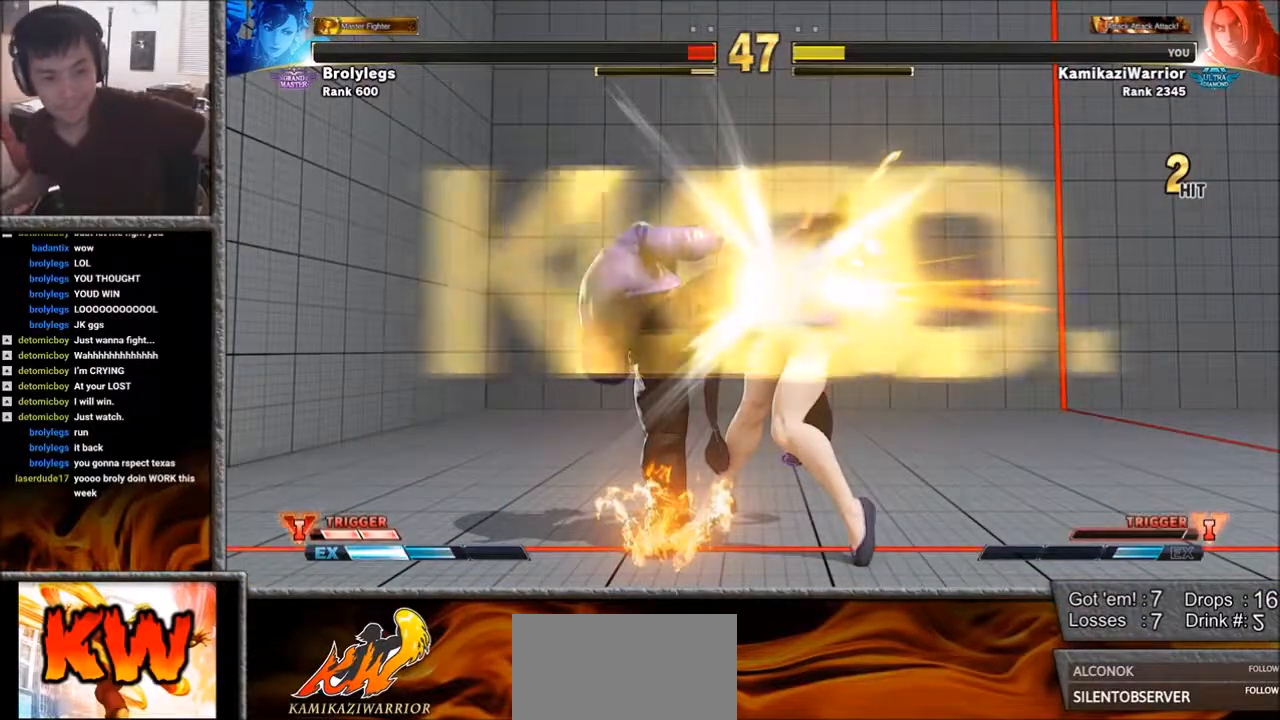
{"buttons": [], "left_stick": "center", "events": []}
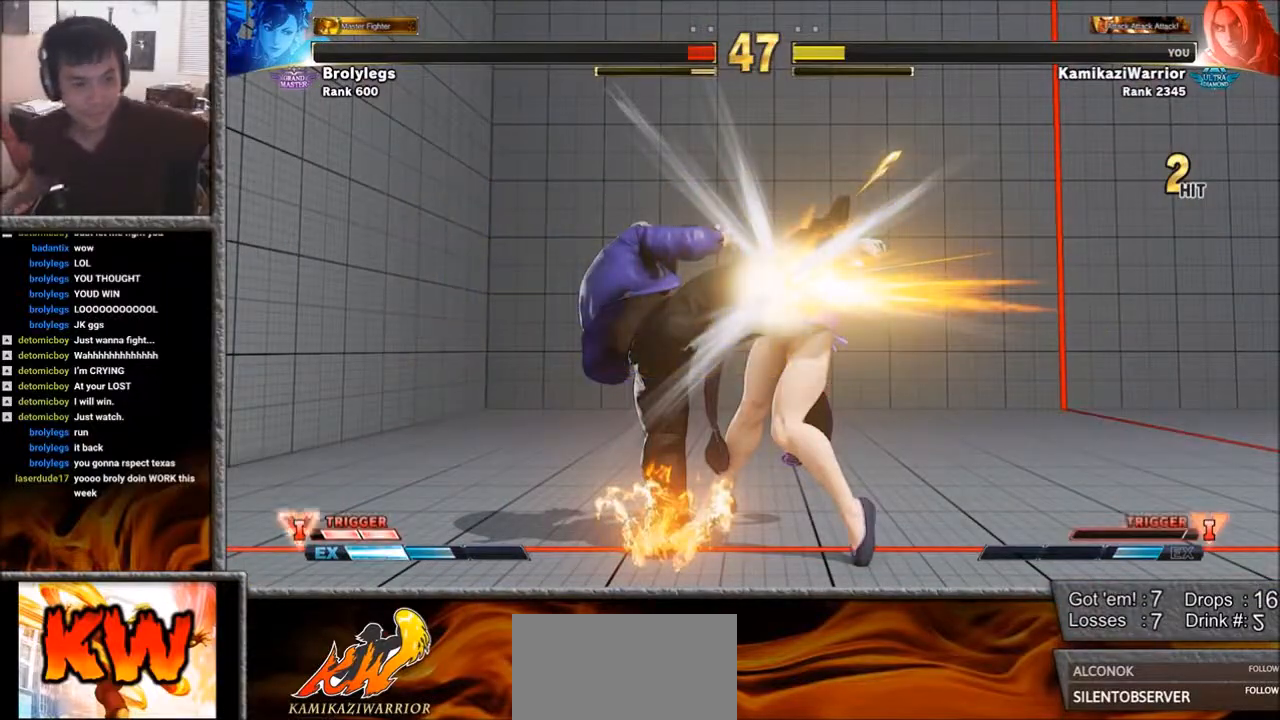
{"buttons": [], "left_stick": "center", "events": []}
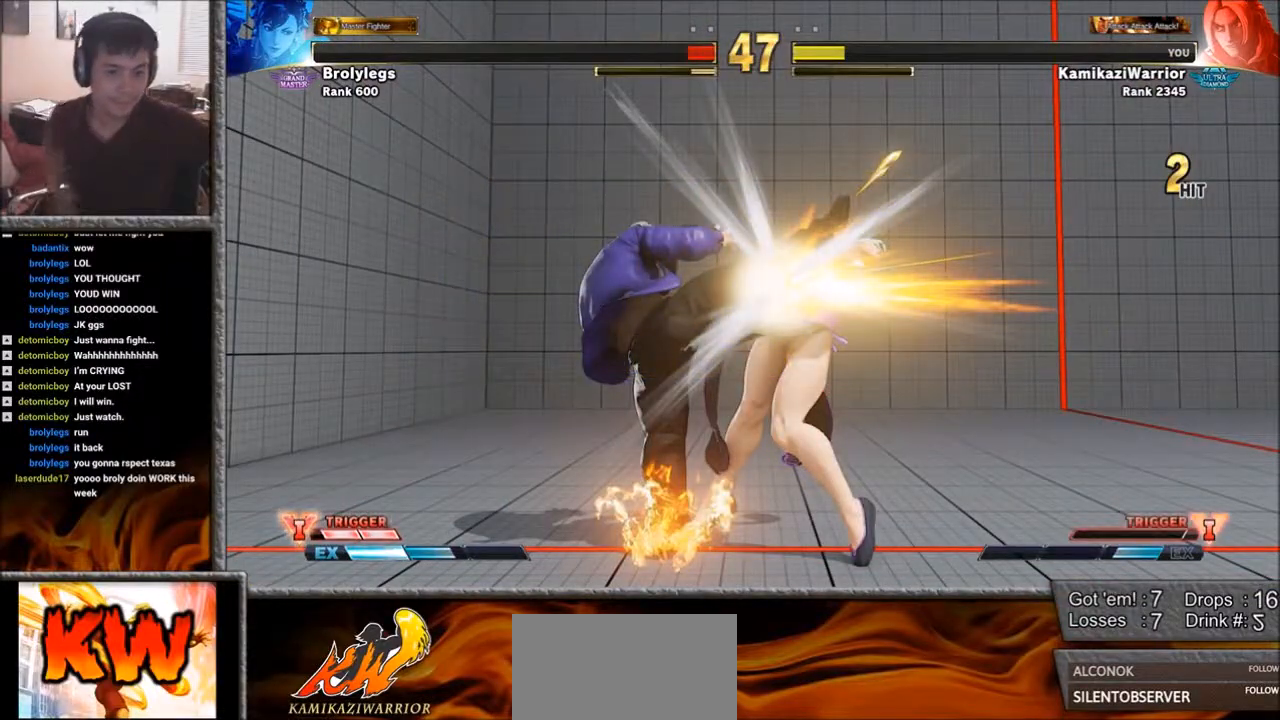
{"buttons": [], "left_stick": "center", "events": []}
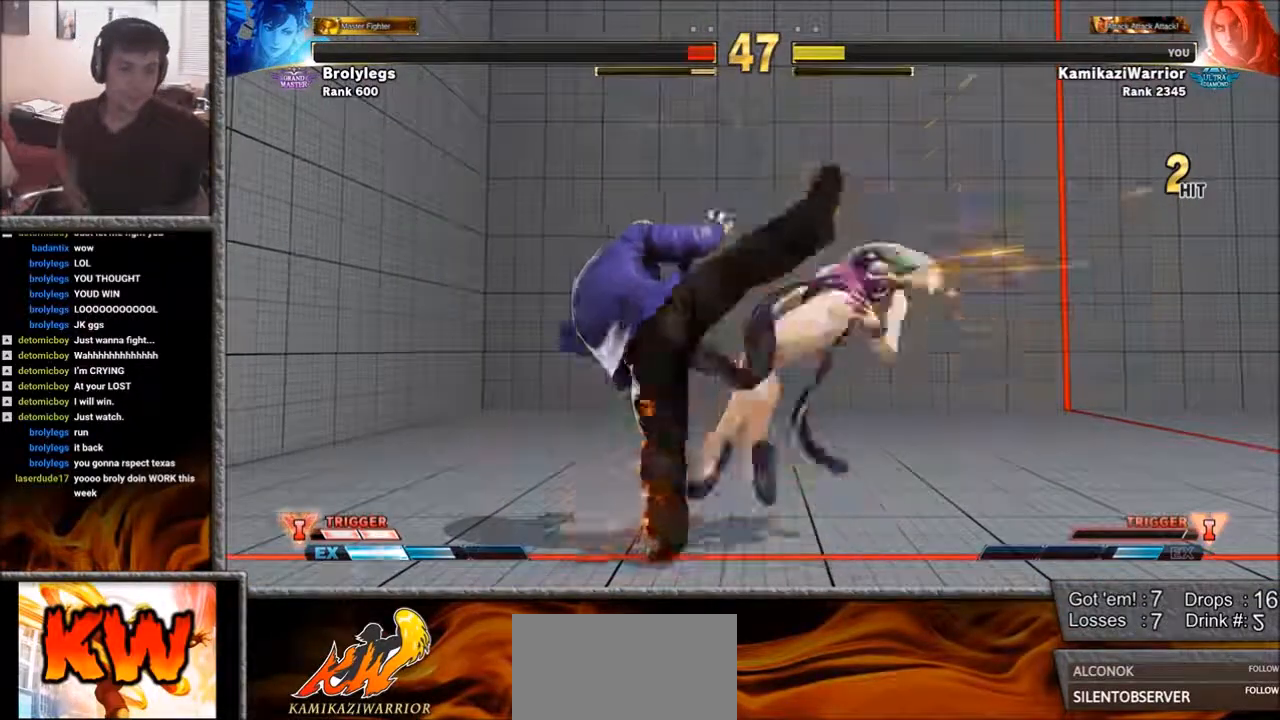
{"buttons": [], "left_stick": "center", "events": []}
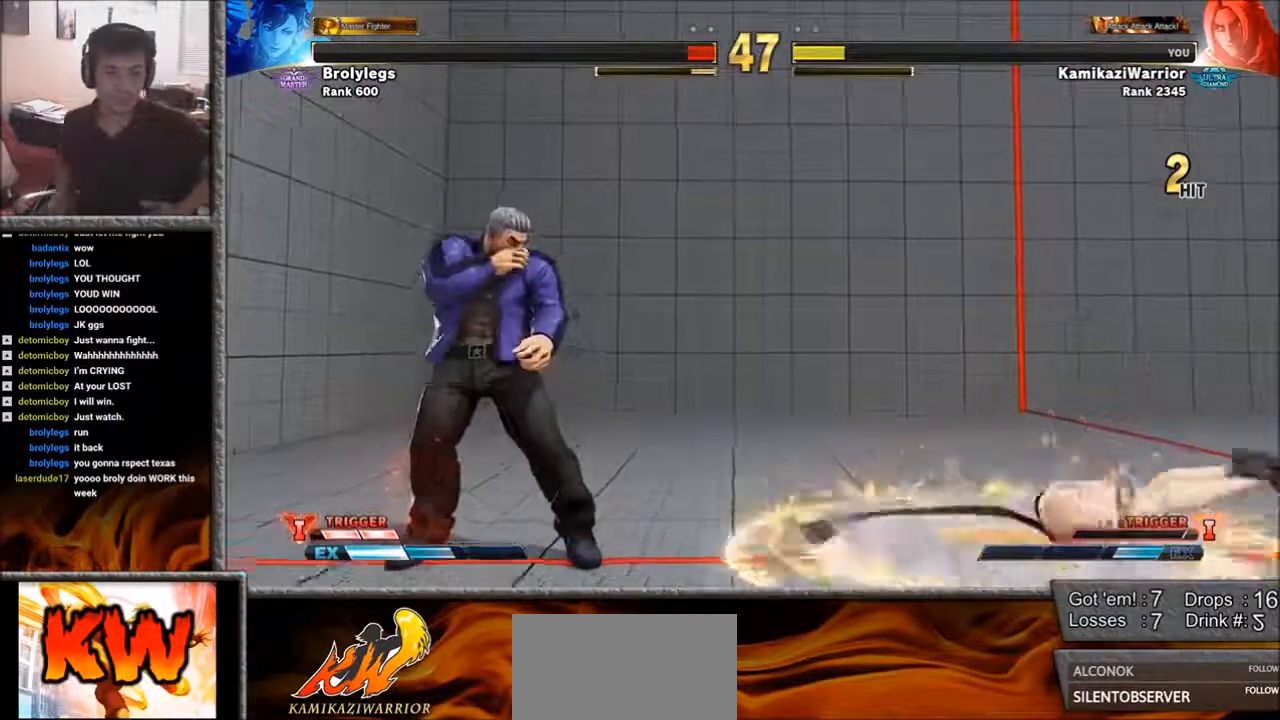
{"buttons": [], "left_stick": "center", "events": []}
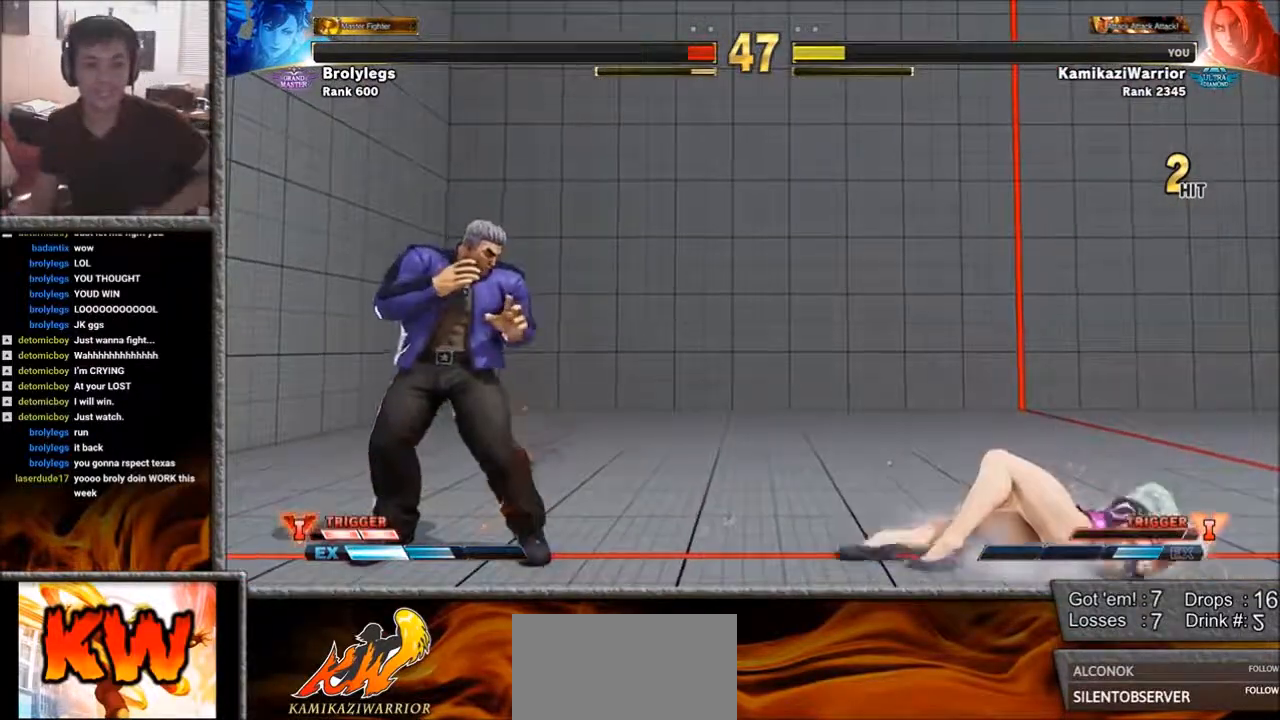
{"buttons": [], "left_stick": "center", "events": []}